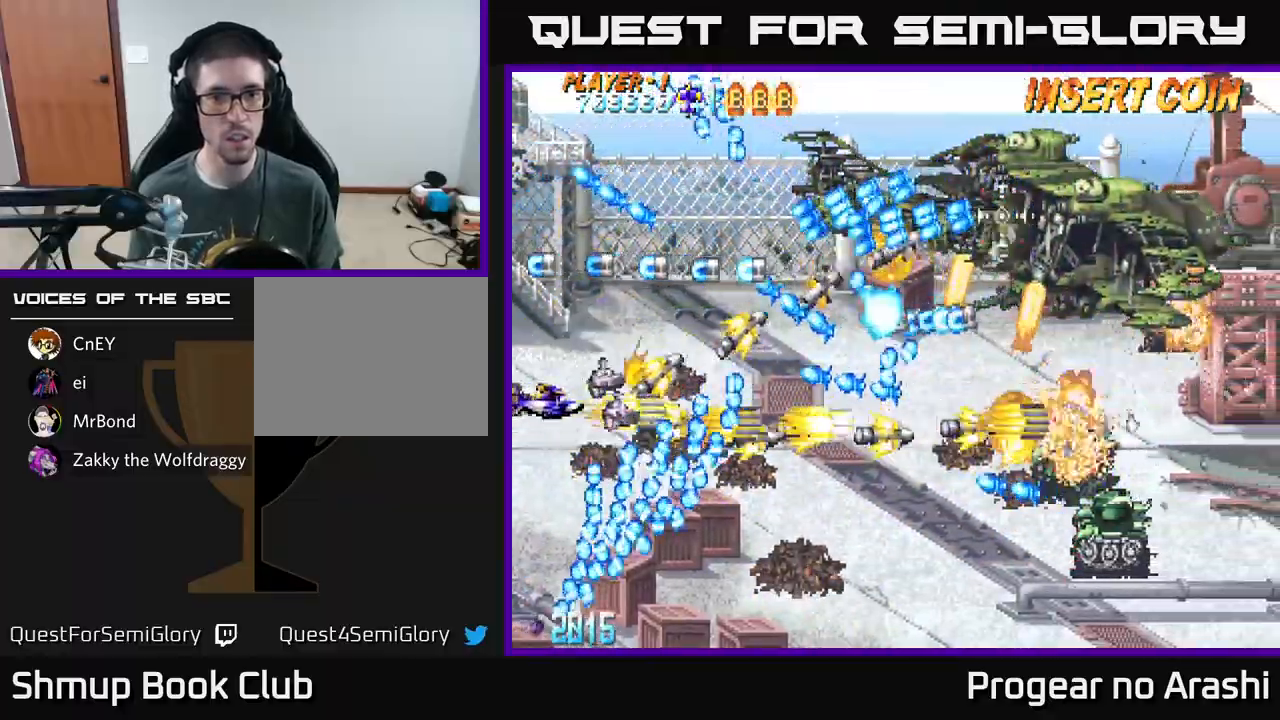
Gameplay with a controller (Xbox layout); each line is a JSON object with the inputs held at the frame after it. "events" lists button and stick changes between this image and that frame as [ms after this image, input, new state], when the widget could be followed in between. Not read: right_stick.
{"buttons": ["A", "DPAD_DOWN"], "left_stick": "center"}
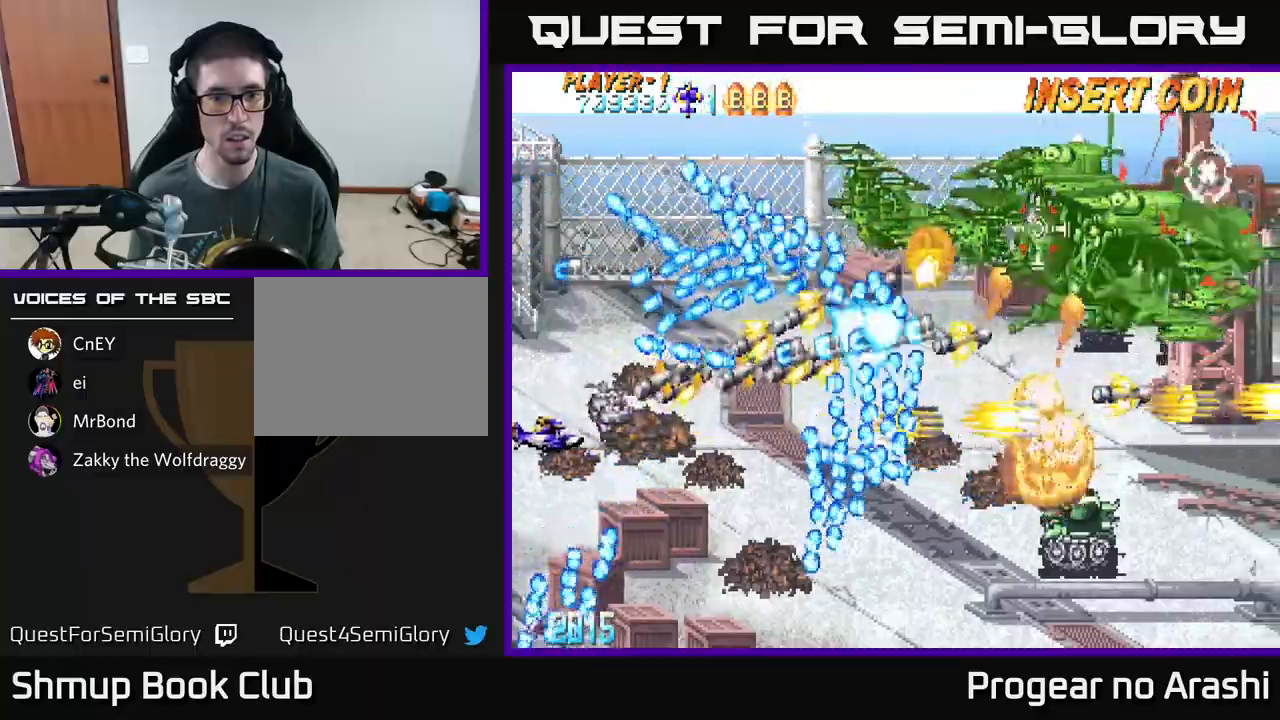
{"buttons": ["A", "DPAD_DOWN", "DPAD_RIGHT"], "left_stick": "center", "events": [[17, "DPAD_RIGHT", "down"], [250, "DPAD_RIGHT", "up"], [350, "DPAD_RIGHT", "down"]]}
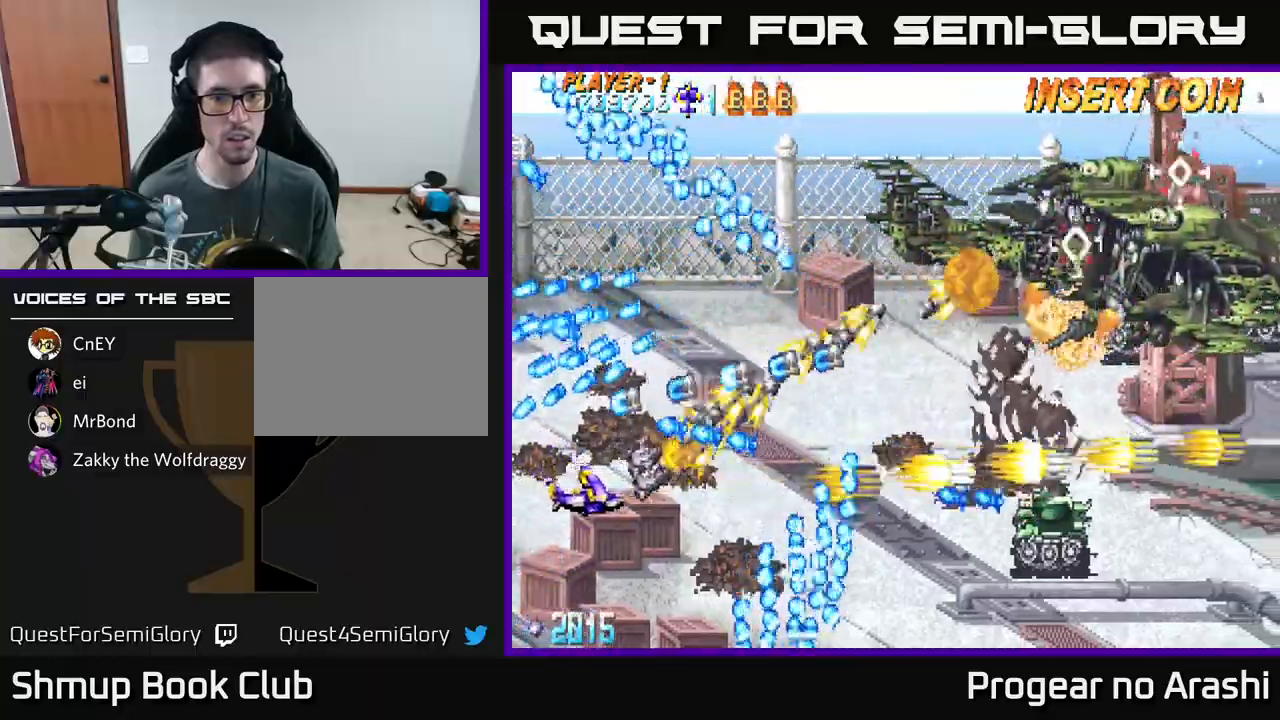
{"buttons": ["A", "DPAD_DOWN", "DPAD_RIGHT"], "left_stick": "center", "events": []}
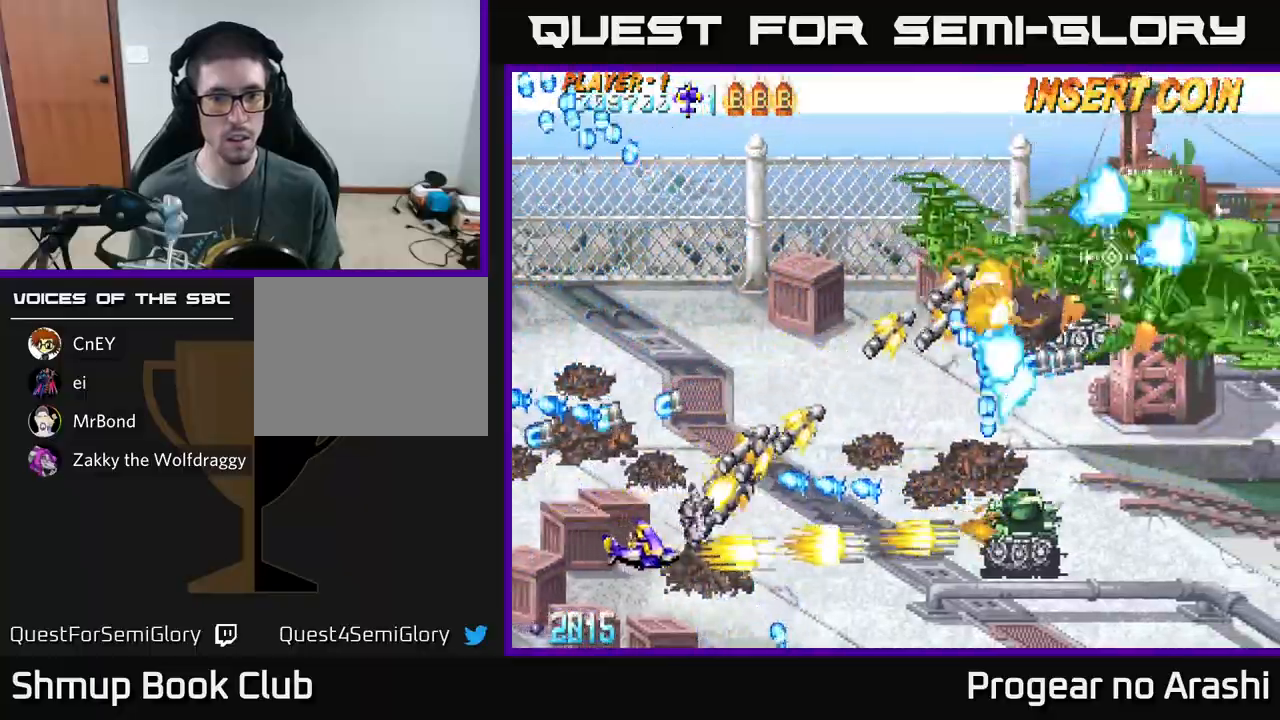
{"buttons": ["X", "DPAD_RIGHT"], "left_stick": "center", "events": [[117, "DPAD_DOWN", "up"], [483, "X", "down"], [500, "A", "up"]]}
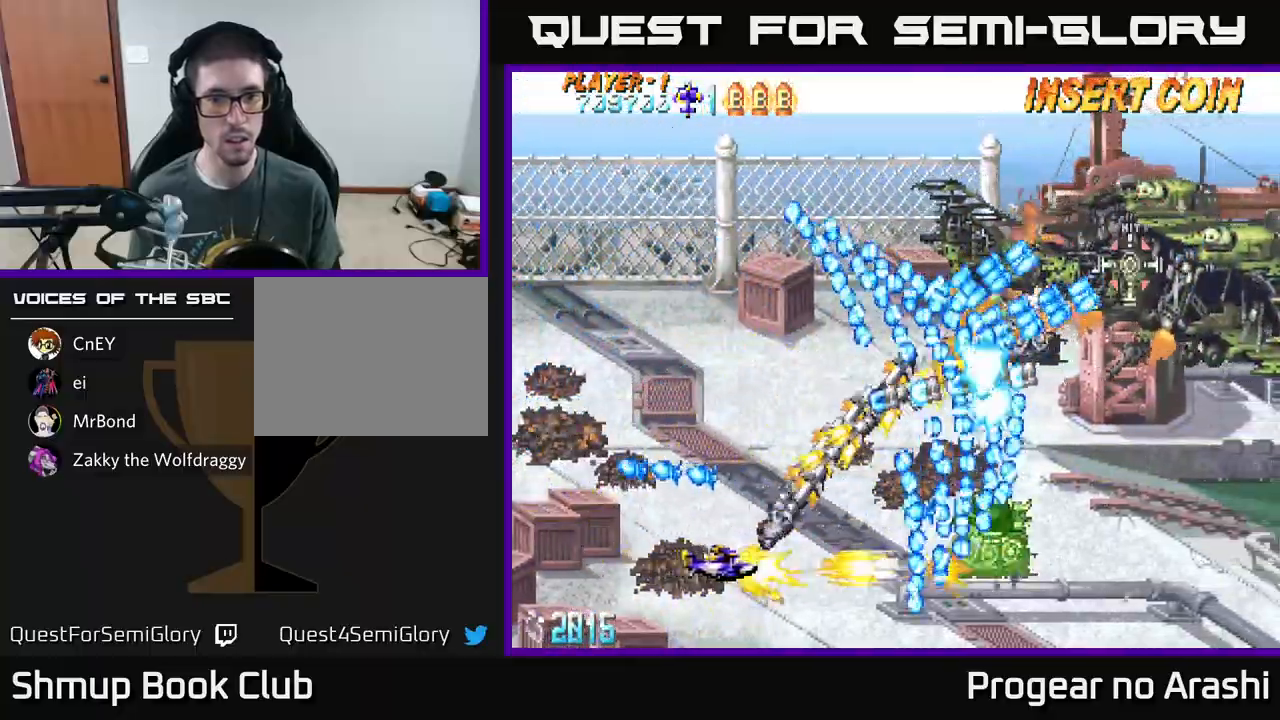
{"buttons": ["X", "DPAD_UP", "DPAD_LEFT"], "left_stick": "center", "events": [[33, "DPAD_RIGHT", "up"], [33, "DPAD_UP", "down"], [83, "DPAD_LEFT", "down"]]}
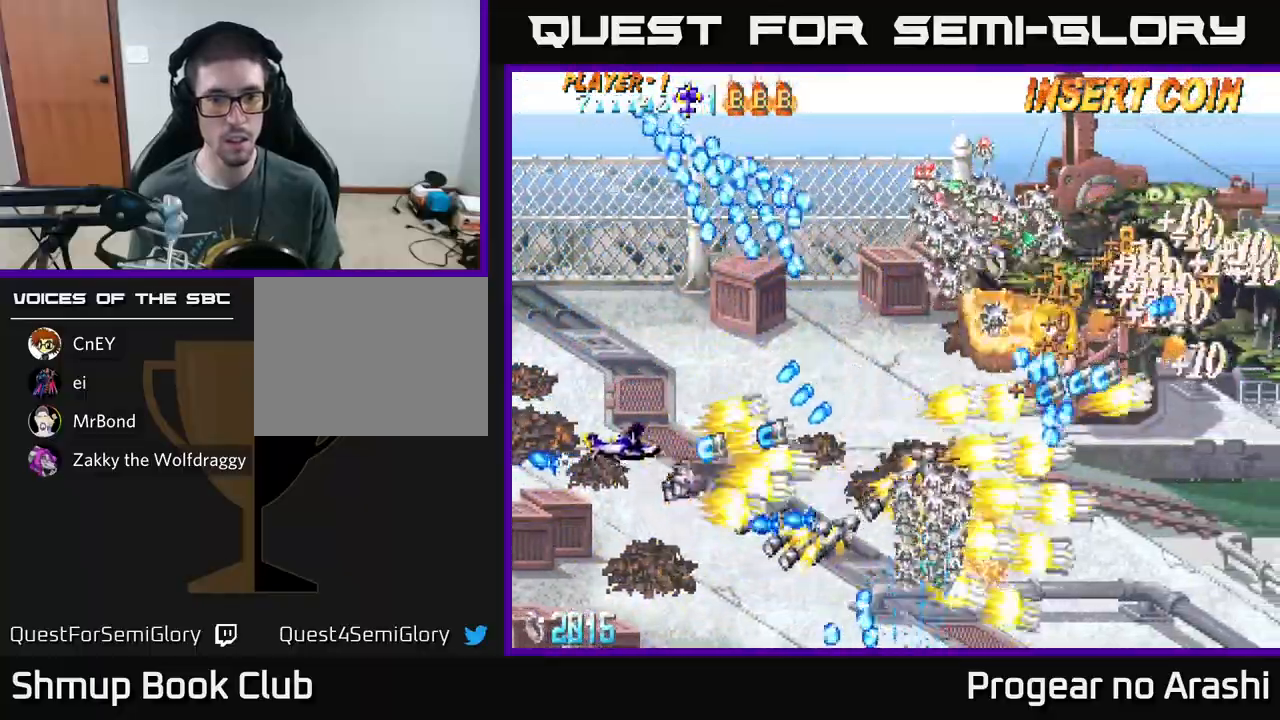
{"buttons": ["A", "DPAD_UP", "DPAD_RIGHT"], "left_stick": "center", "events": [[150, "DPAD_LEFT", "up"], [317, "DPAD_RIGHT", "down"], [417, "A", "down"], [433, "X", "up"]]}
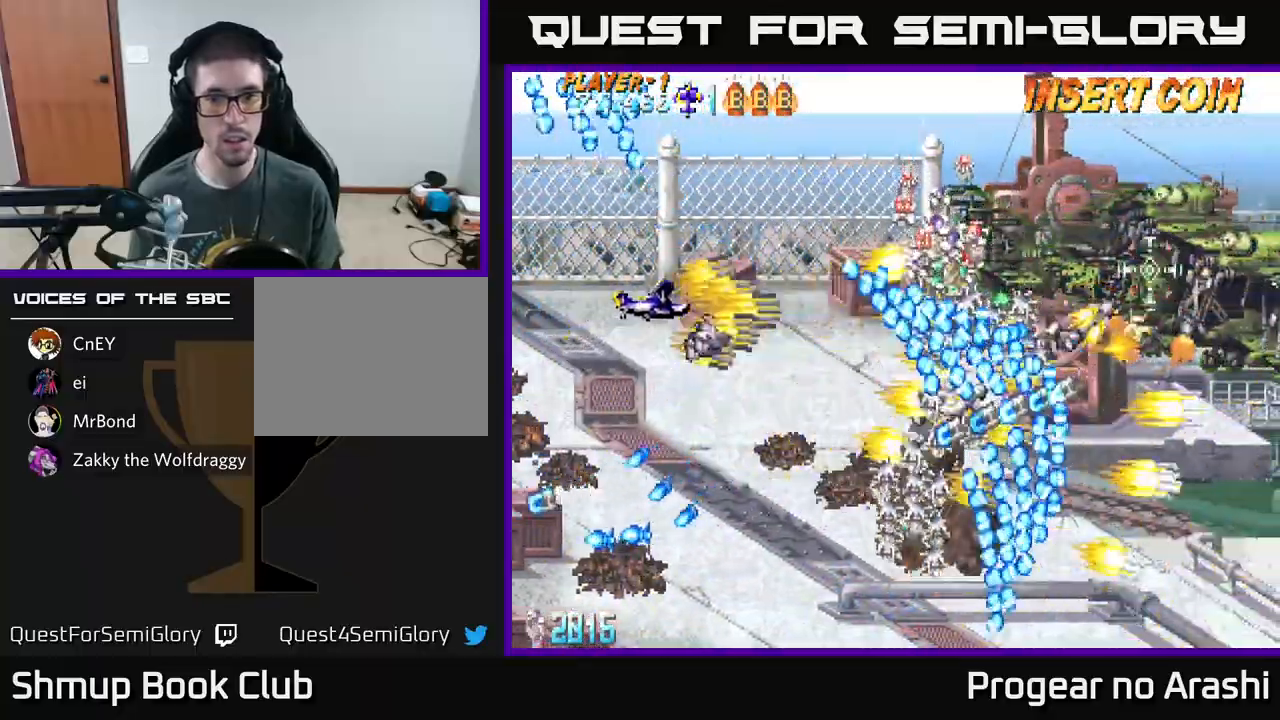
{"buttons": ["A", "DPAD_DOWN"], "left_stick": "center", "events": [[67, "DPAD_RIGHT", "up"], [117, "DPAD_LEFT", "down"], [200, "DPAD_UP", "up"], [267, "DPAD_DOWN", "down"], [350, "DPAD_LEFT", "up"]]}
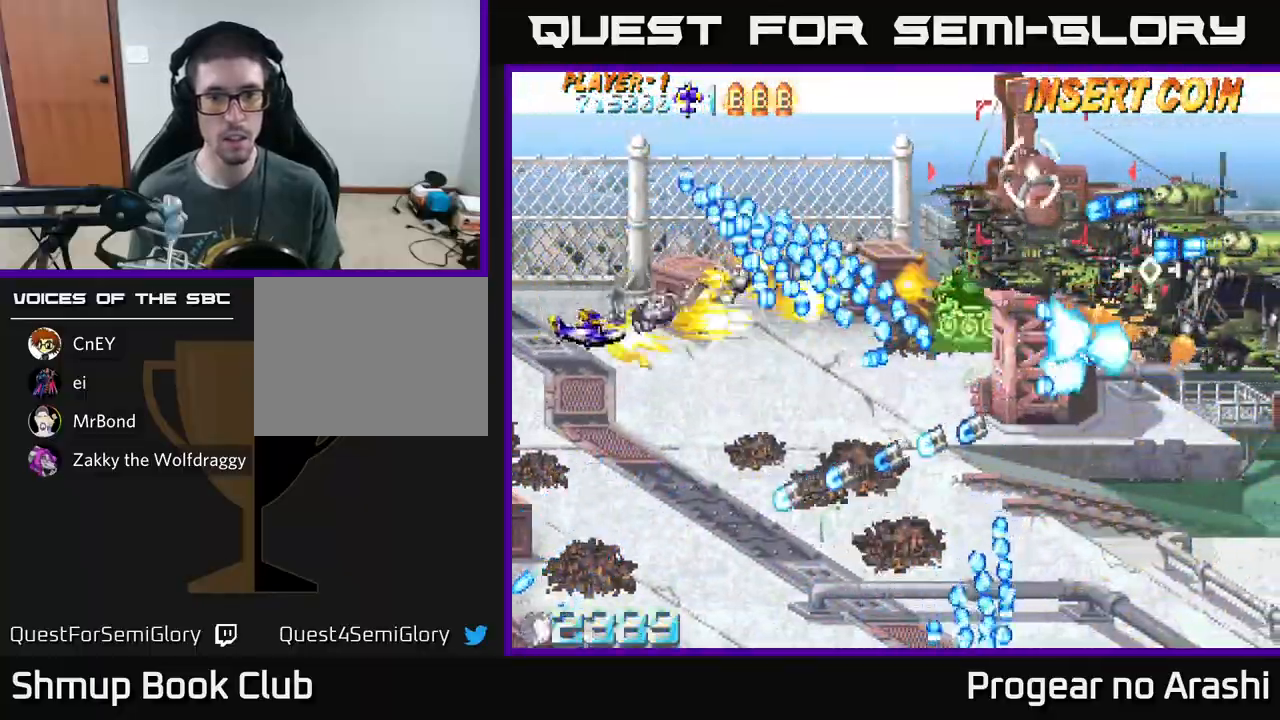
{"buttons": ["X", "DPAD_UP"], "left_stick": "center"}
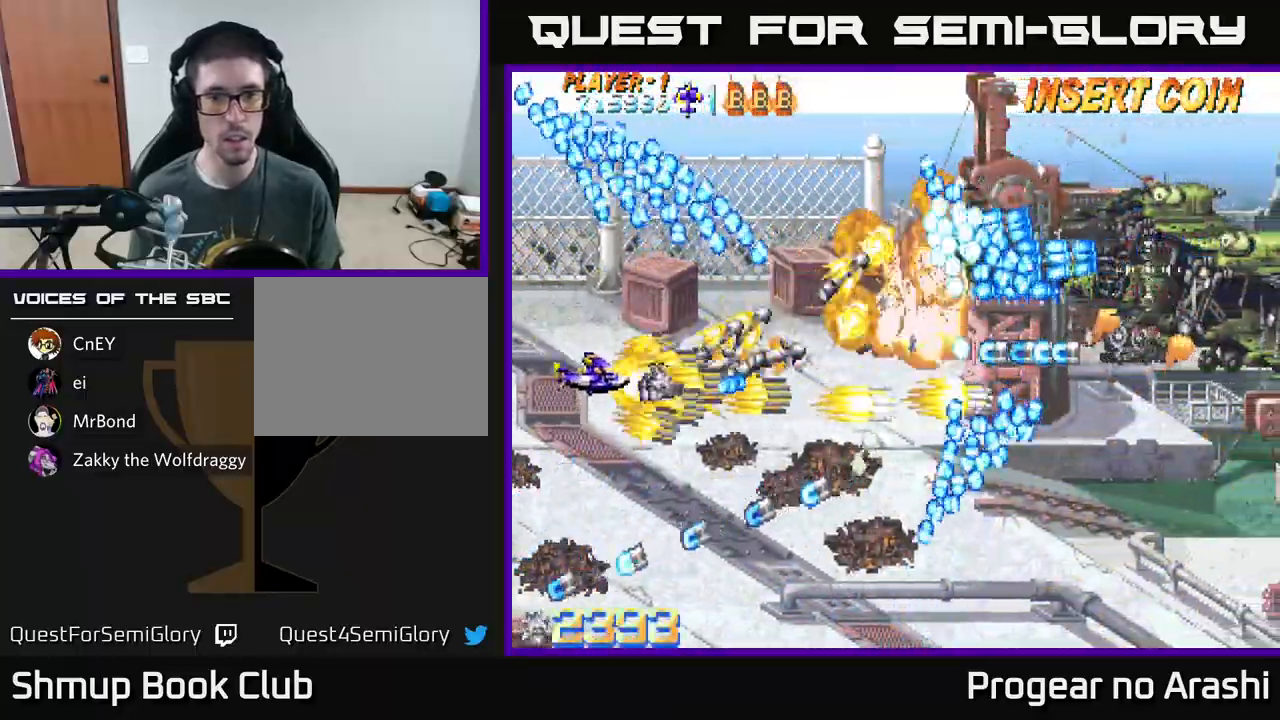
{"buttons": ["X", "DPAD_UP", "DPAD_LEFT"], "left_stick": "center", "events": [[33, "DPAD_RIGHT", "down"], [300, "DPAD_RIGHT", "up"], [317, "DPAD_UP", "up"], [367, "DPAD_DOWN", "down"], [400, "DPAD_DOWN", "up"], [417, "DPAD_LEFT", "down"], [483, "DPAD_UP", "down"]]}
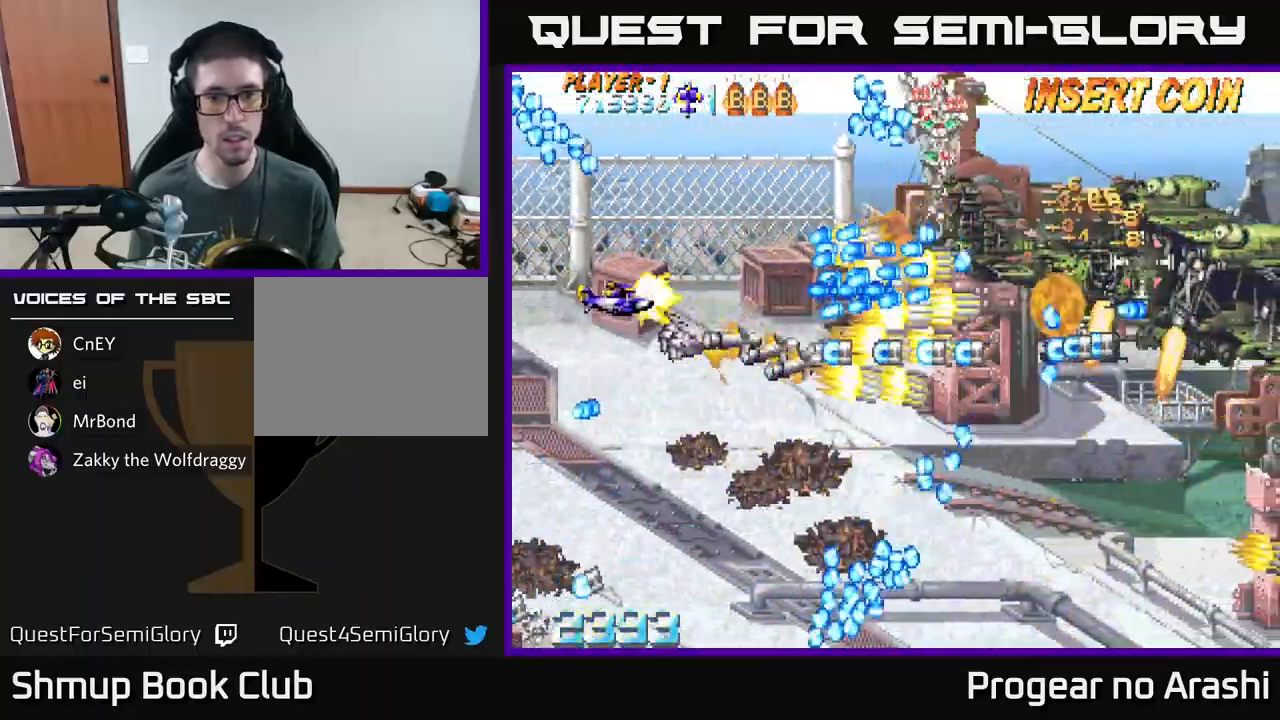
{"buttons": ["X", "DPAD_RIGHT"], "left_stick": "center", "events": [[33, "DPAD_LEFT", "up"], [250, "DPAD_LEFT", "down"], [333, "DPAD_LEFT", "up"], [400, "DPAD_RIGHT", "down"], [483, "DPAD_UP", "up"]]}
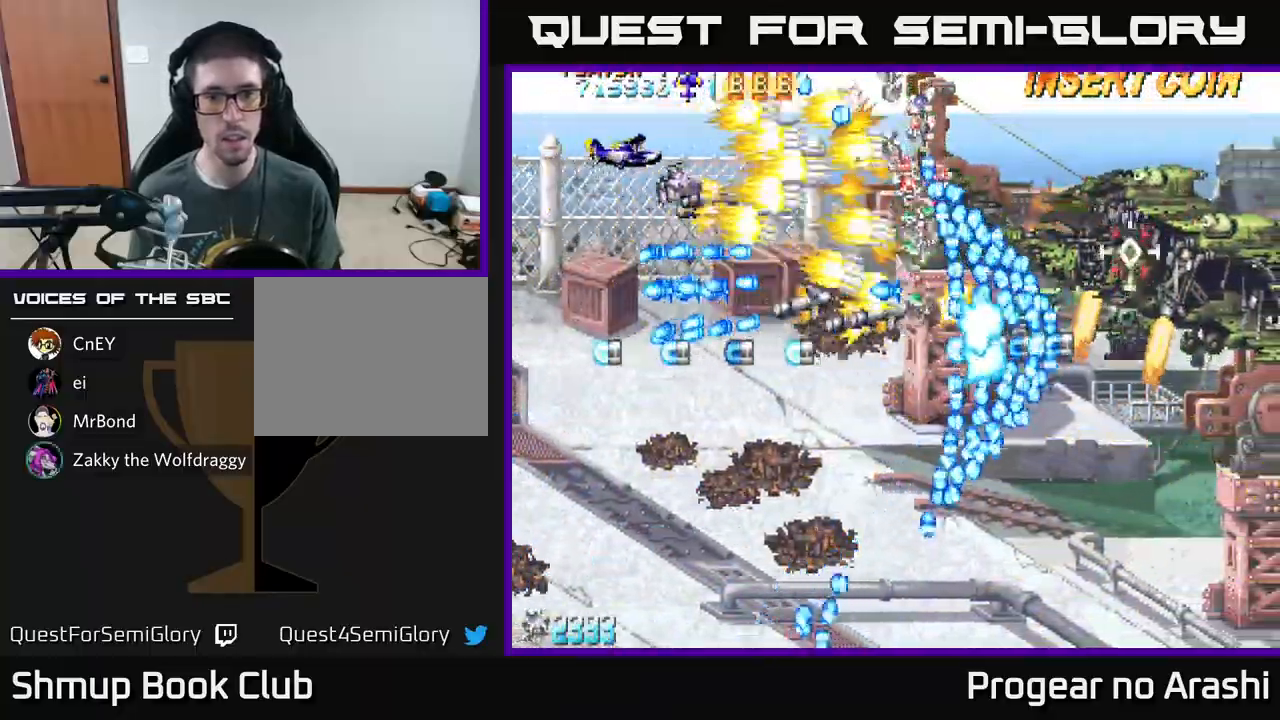
{"buttons": ["A", "DPAD_LEFT"], "left_stick": "center", "events": [[150, "DPAD_DOWN", "down"], [167, "A", "down"], [167, "DPAD_RIGHT", "up"], [183, "X", "up"], [233, "DPAD_RIGHT", "down"], [267, "DPAD_DOWN", "up"], [367, "DPAD_DOWN", "down"], [417, "DPAD_RIGHT", "up"], [467, "DPAD_DOWN", "up"], [467, "DPAD_LEFT", "down"]]}
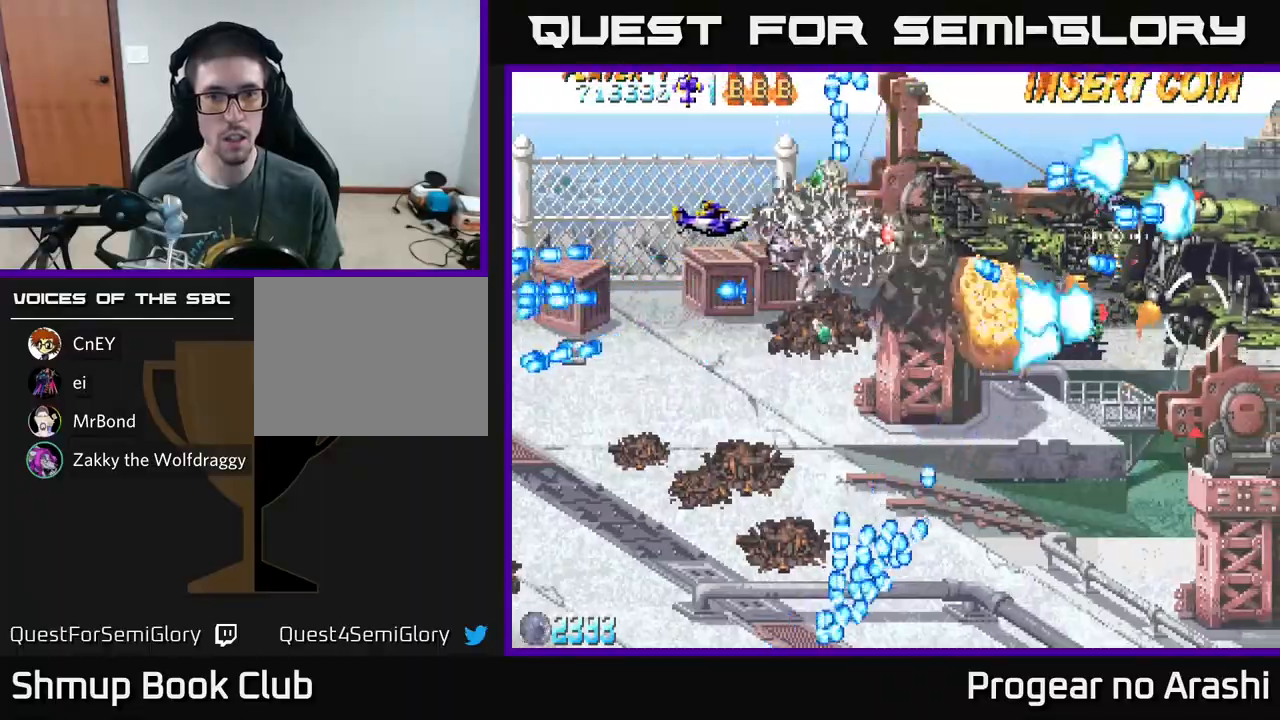
{"buttons": ["A", "DPAD_DOWN"], "left_stick": "center", "events": [[133, "DPAD_LEFT", "up"], [183, "DPAD_LEFT", "down"], [267, "DPAD_UP", "down"], [300, "DPAD_LEFT", "up"], [350, "DPAD_UP", "up"], [367, "DPAD_RIGHT", "down"], [400, "DPAD_RIGHT", "up"], [417, "DPAD_DOWN", "down"]]}
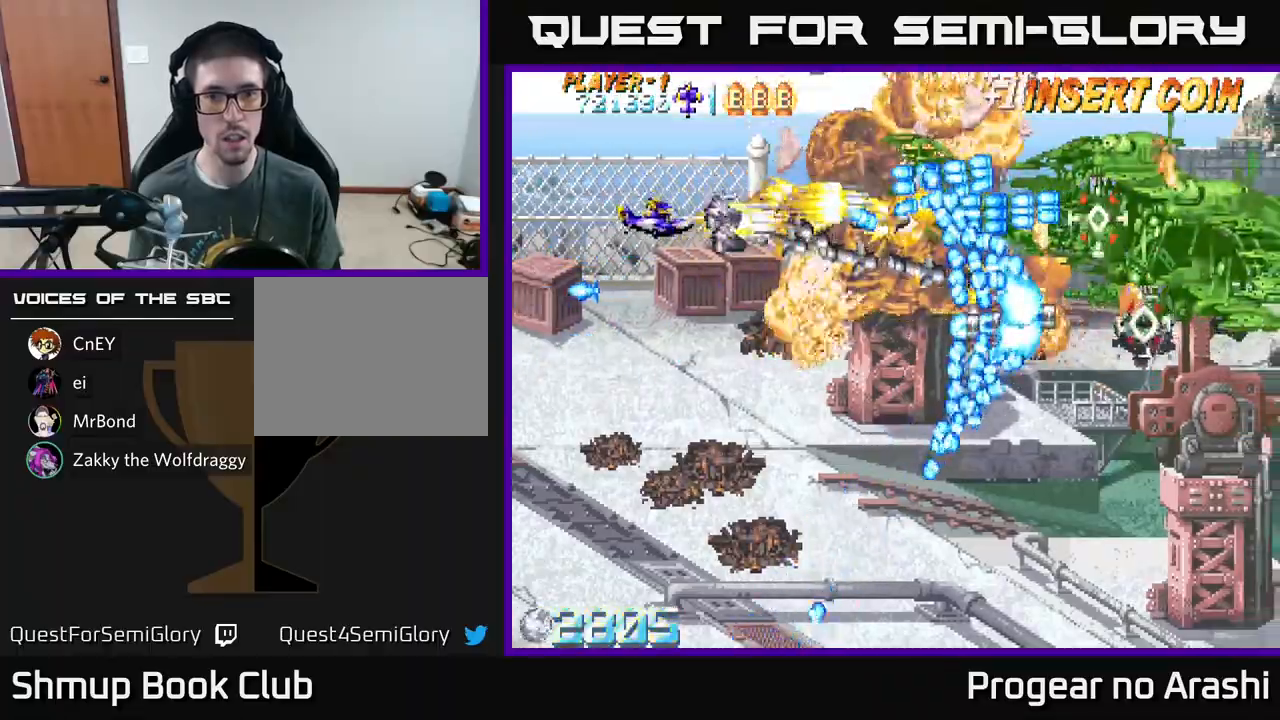
{"buttons": ["A", "DPAD_DOWN", "DPAD_RIGHT"], "left_stick": "center", "events": [[50, "DPAD_RIGHT", "down"], [150, "DPAD_RIGHT", "up"], [200, "DPAD_LEFT", "down"], [333, "DPAD_LEFT", "up"], [367, "DPAD_RIGHT", "down"]]}
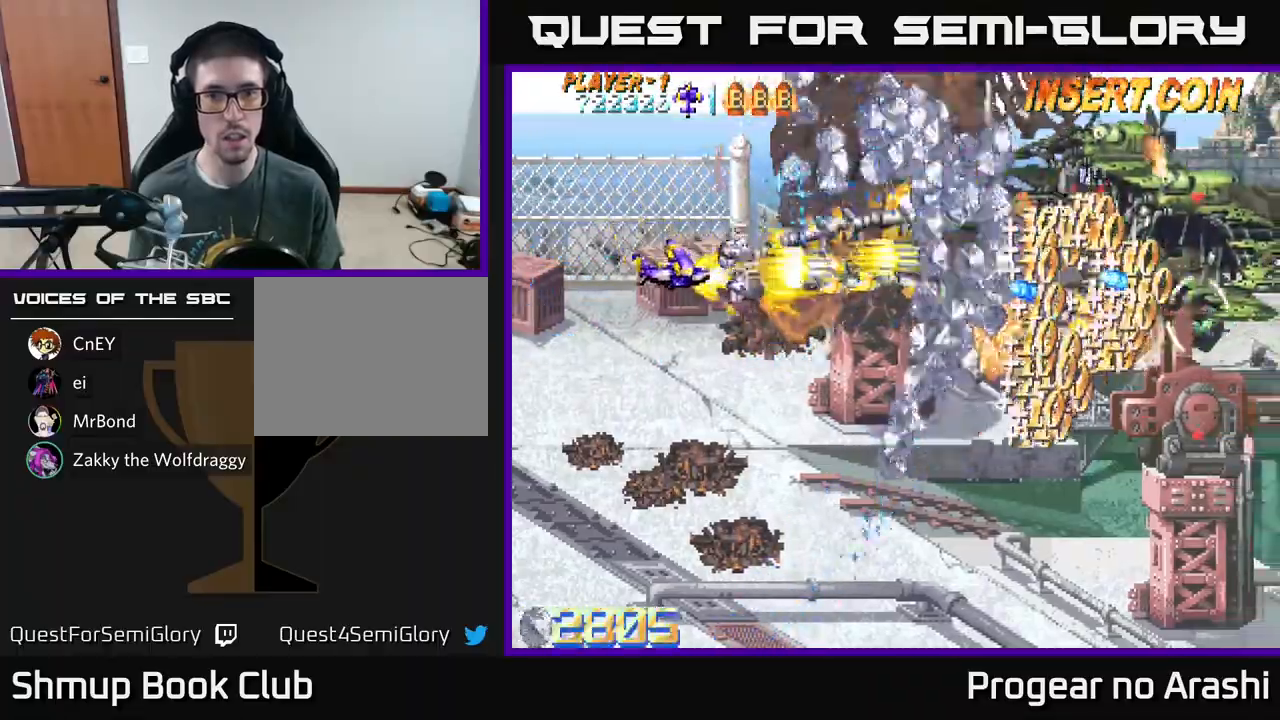
{"buttons": ["X", "DPAD_UP"], "left_stick": "center", "events": [[100, "X", "down"], [133, "A", "up"], [200, "DPAD_DOWN", "up"], [333, "DPAD_RIGHT", "up"], [333, "DPAD_UP", "down"]]}
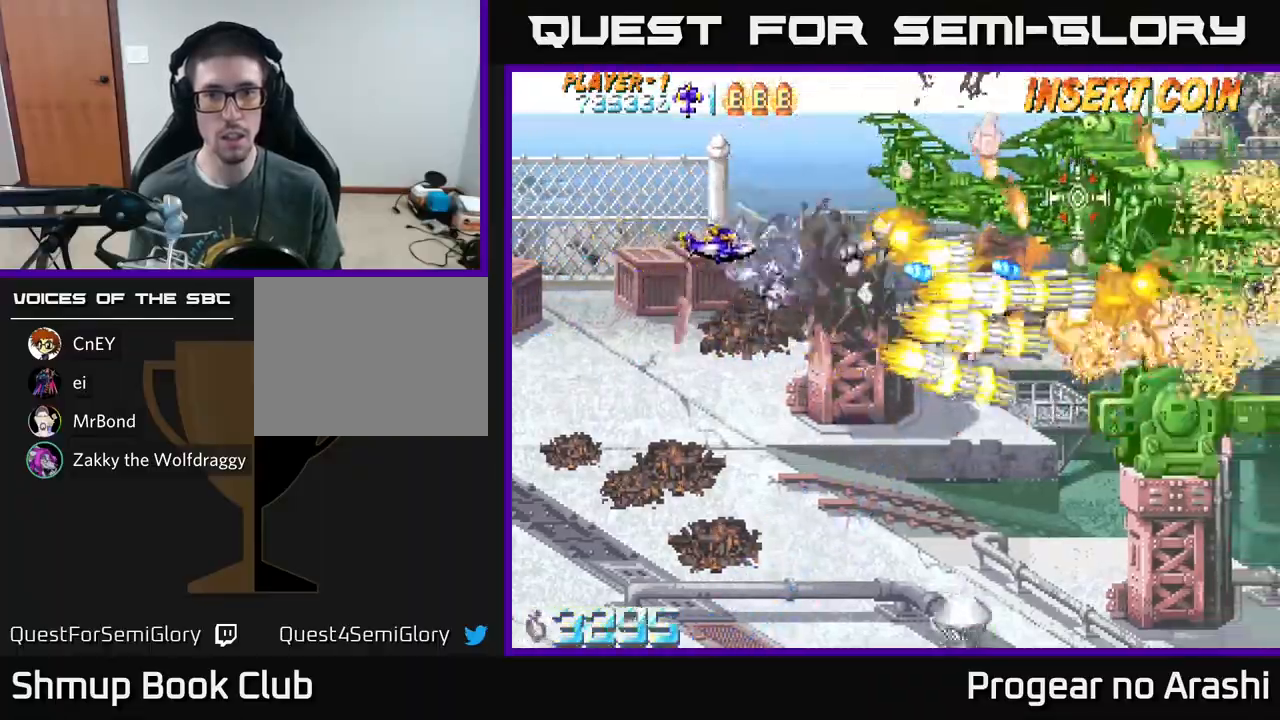
{"buttons": ["X"], "left_stick": "center", "events": [[133, "DPAD_LEFT", "down"], [183, "DPAD_LEFT", "up"], [233, "DPAD_RIGHT", "down"], [367, "DPAD_UP", "up"], [383, "DPAD_RIGHT", "up"]]}
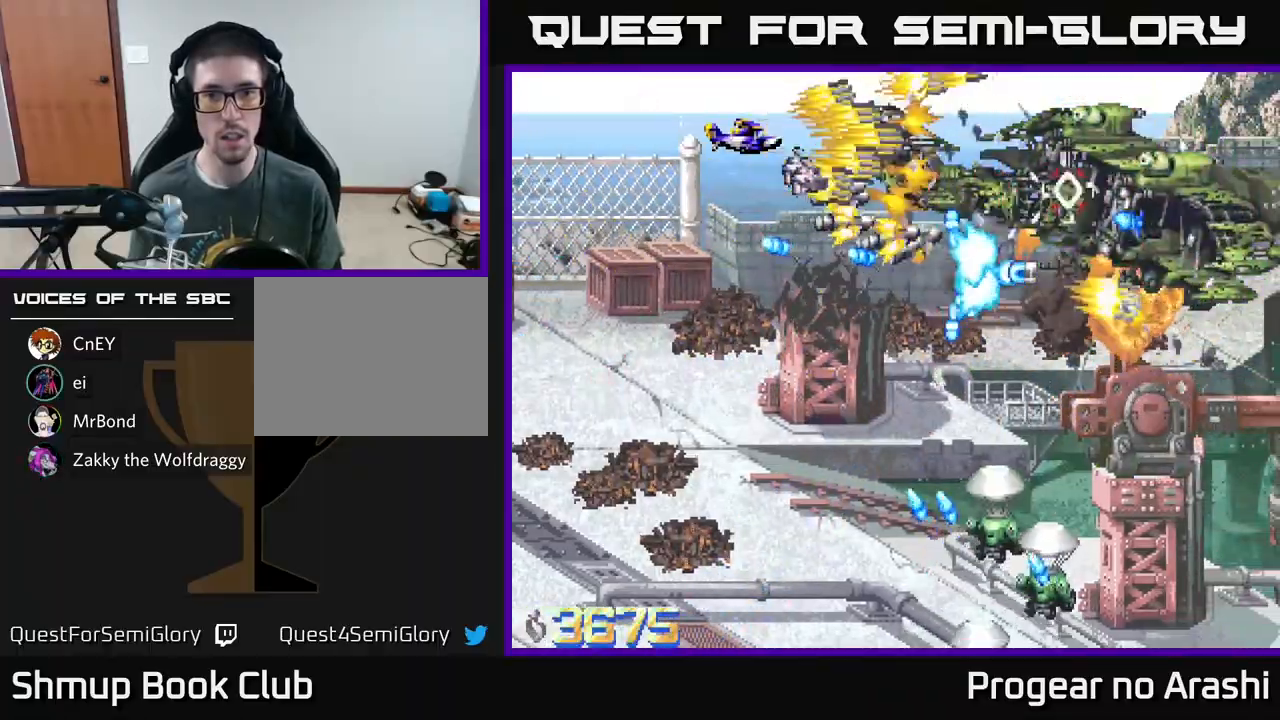
{"buttons": ["X", "DPAD_DOWN", "DPAD_LEFT"], "left_stick": "center", "events": [[483, "DPAD_LEFT", "down"], [500, "DPAD_DOWN", "down"]]}
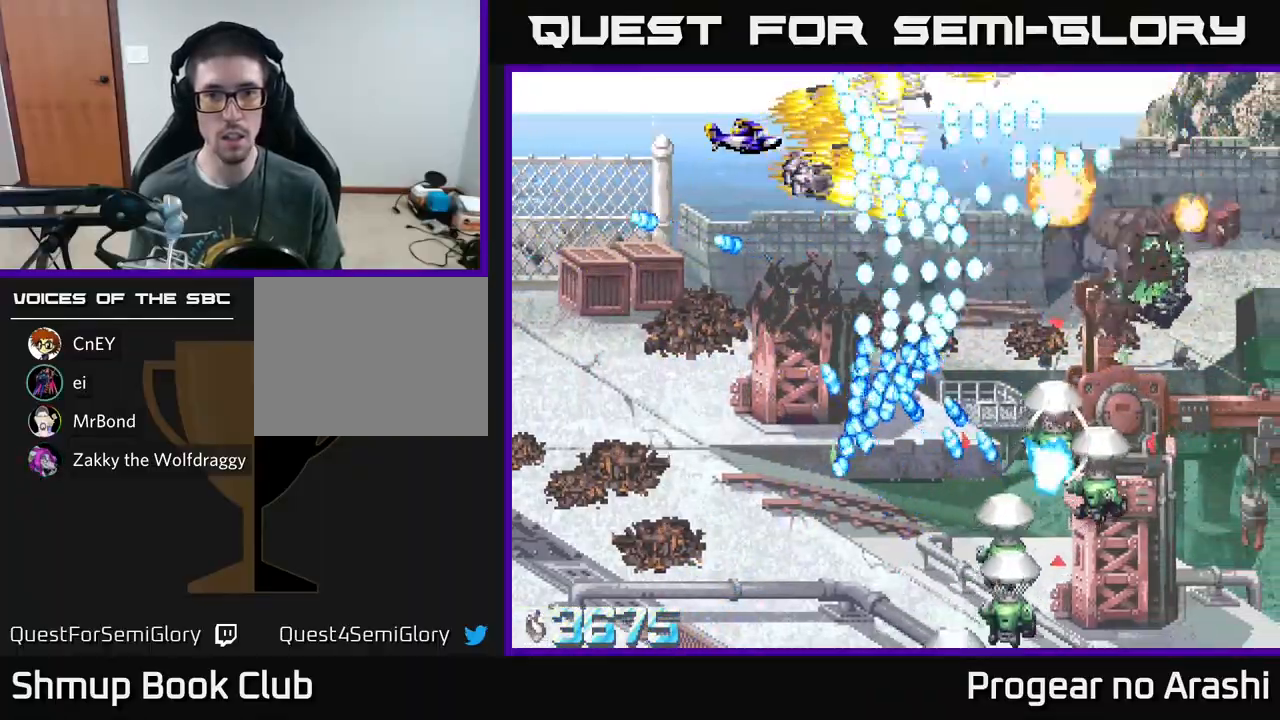
{"buttons": ["A", "DPAD_UP", "DPAD_LEFT"], "left_stick": "center", "events": [[117, "DPAD_DOWN", "up"], [133, "DPAD_LEFT", "up"], [200, "DPAD_LEFT", "down"], [217, "DPAD_DOWN", "down"], [350, "DPAD_LEFT", "up"], [433, "A", "down"], [433, "DPAD_DOWN", "up"], [467, "DPAD_UP", "down"], [467, "X", "up"], [483, "DPAD_LEFT", "down"]]}
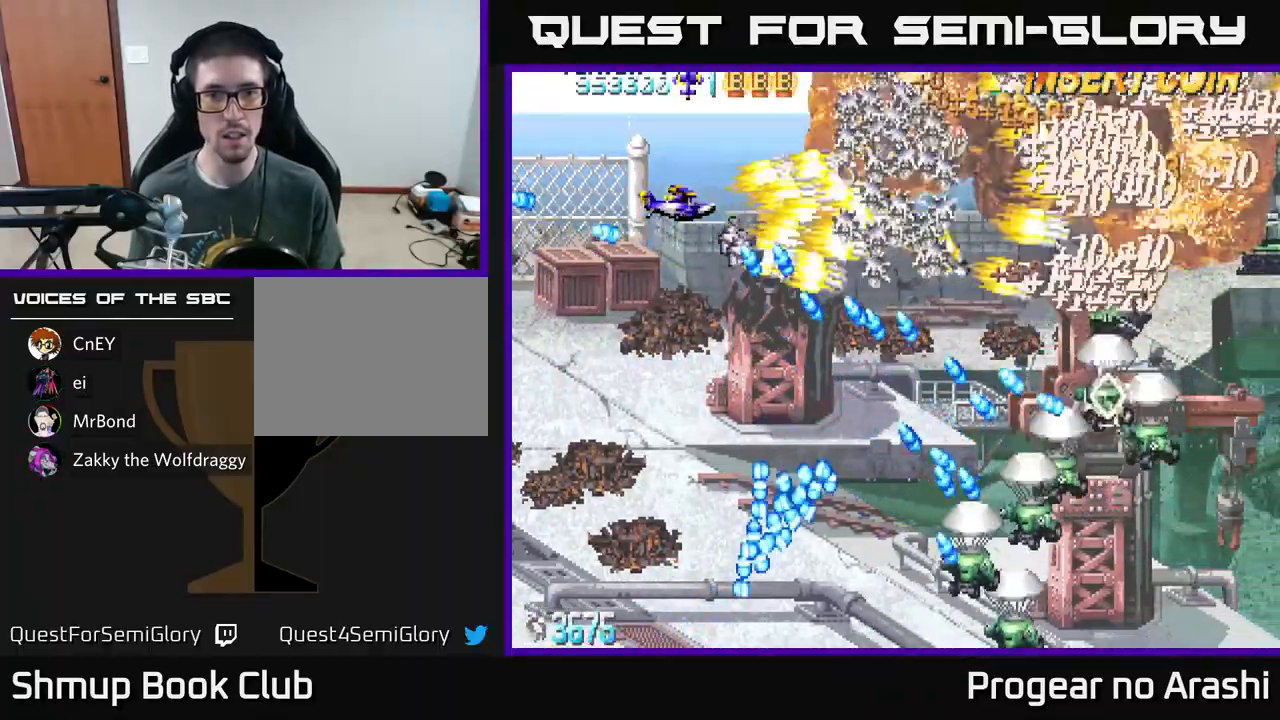
{"buttons": ["A", "DPAD_DOWN"], "left_stick": "center", "events": [[50, "DPAD_UP", "up"], [133, "DPAD_DOWN", "down"], [200, "DPAD_LEFT", "up"]]}
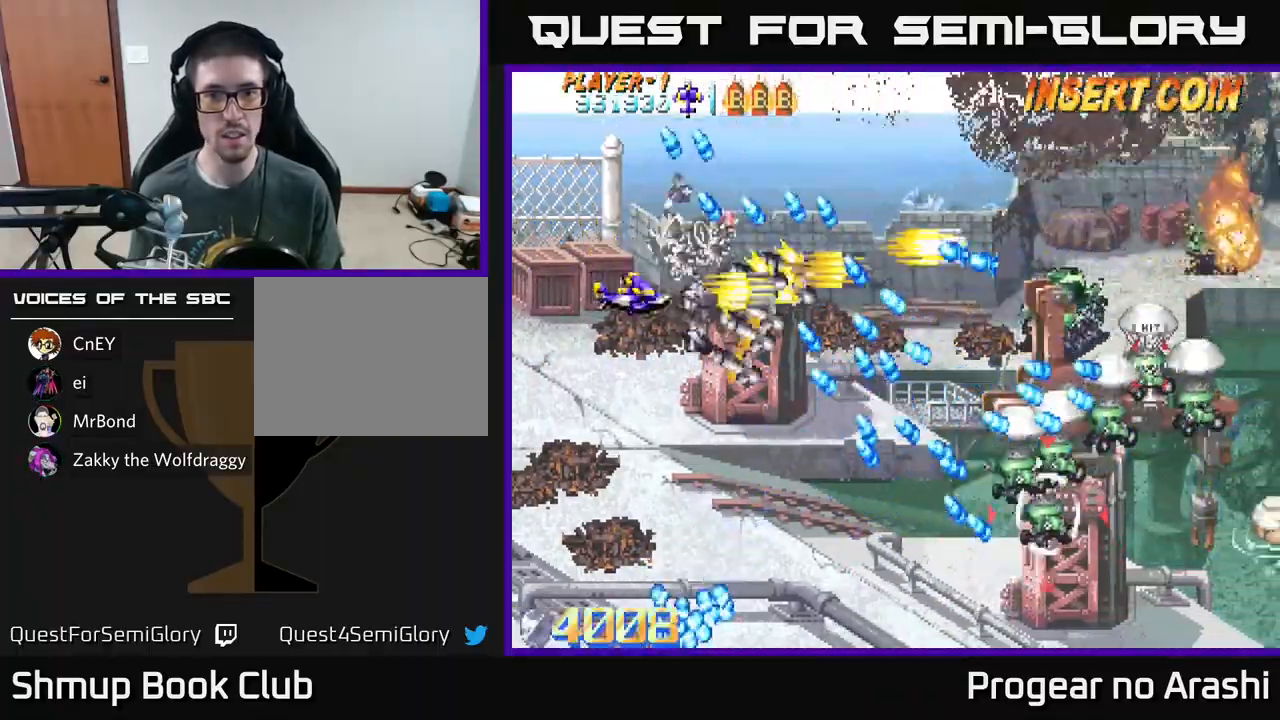
{"buttons": ["A", "DPAD_DOWN"], "left_stick": "center", "events": []}
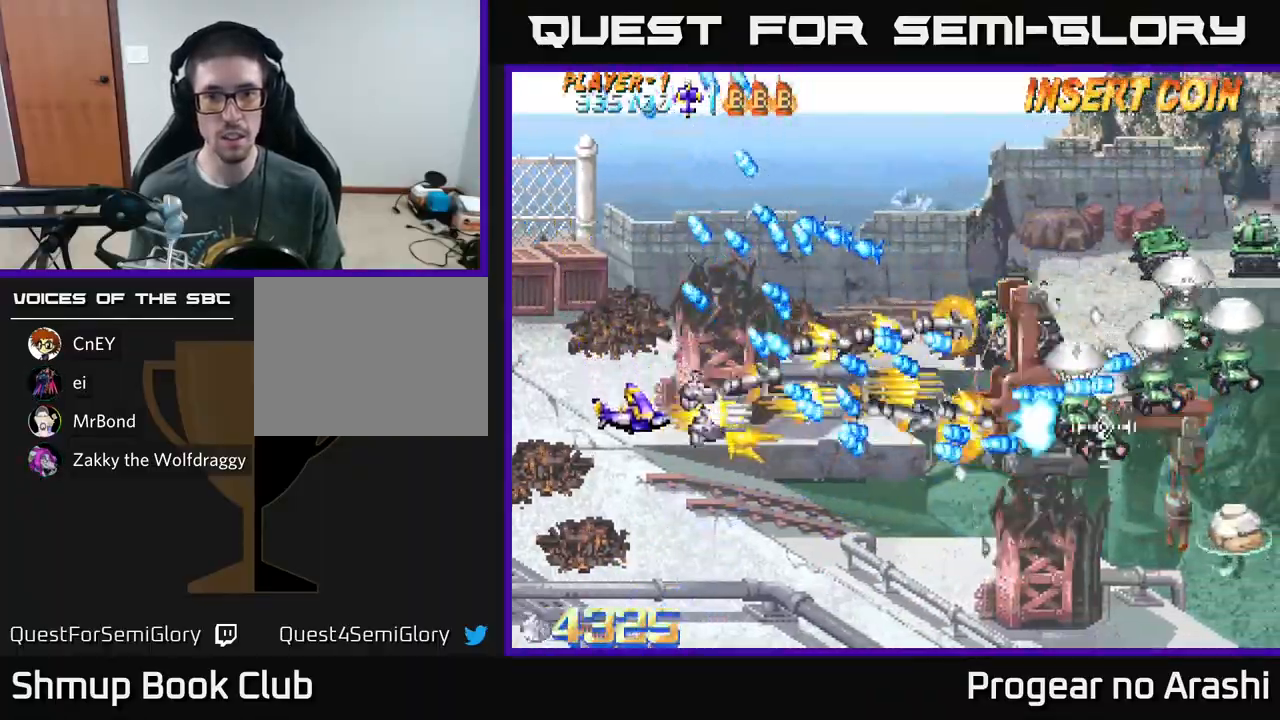
{"buttons": ["X", "DPAD_RIGHT"], "left_stick": "center", "events": [[33, "X", "down"], [50, "A", "up"], [167, "DPAD_RIGHT", "down"], [467, "DPAD_DOWN", "up"]]}
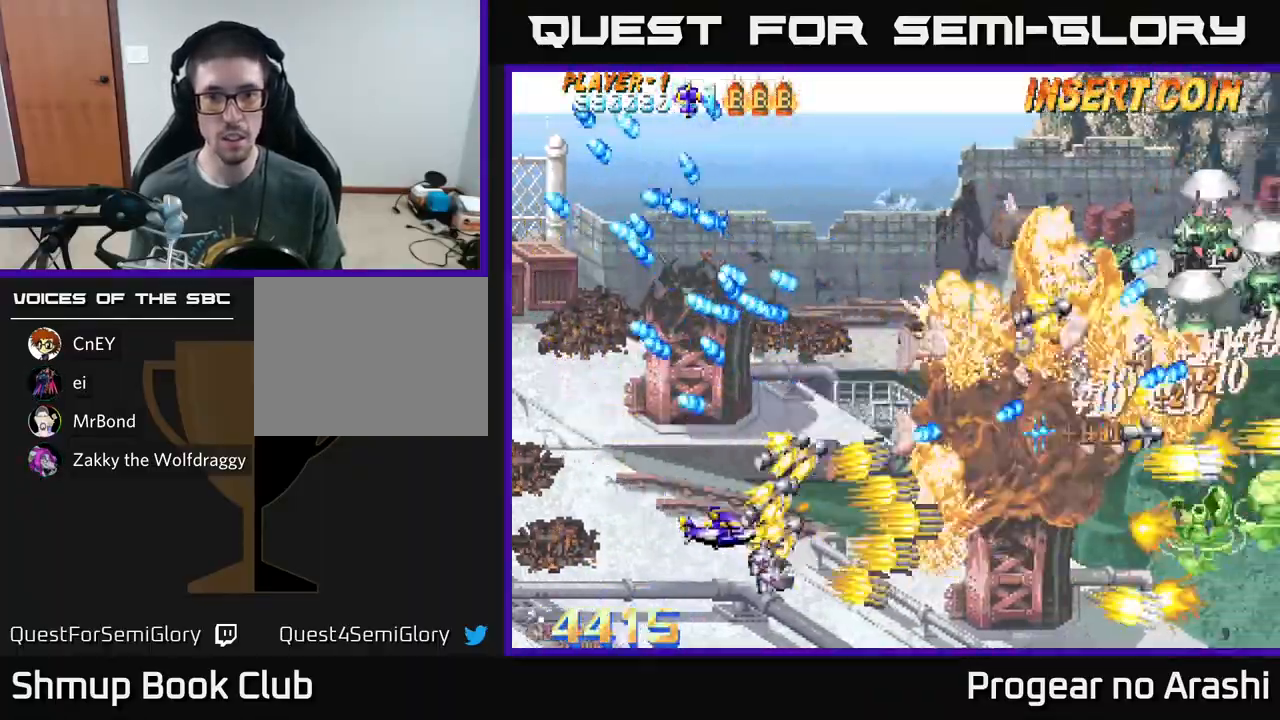
{"buttons": ["X", "DPAD_LEFT"], "left_stick": "center", "events": [[117, "DPAD_UP", "down"], [183, "DPAD_RIGHT", "up"], [233, "DPAD_LEFT", "down"], [317, "DPAD_UP", "up"]]}
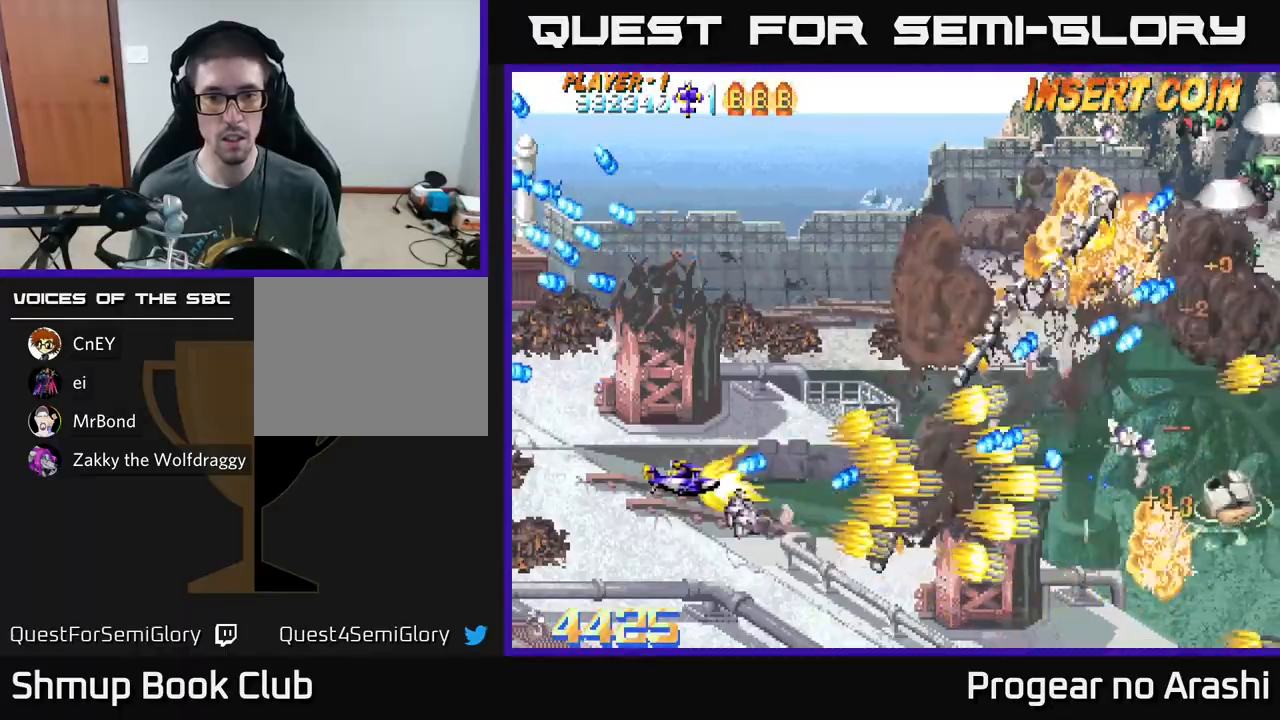
{"buttons": ["X", "DPAD_UP", "DPAD_RIGHT"], "left_stick": "center", "events": [[267, "DPAD_UP", "down"], [383, "DPAD_LEFT", "up"], [450, "DPAD_RIGHT", "down"]]}
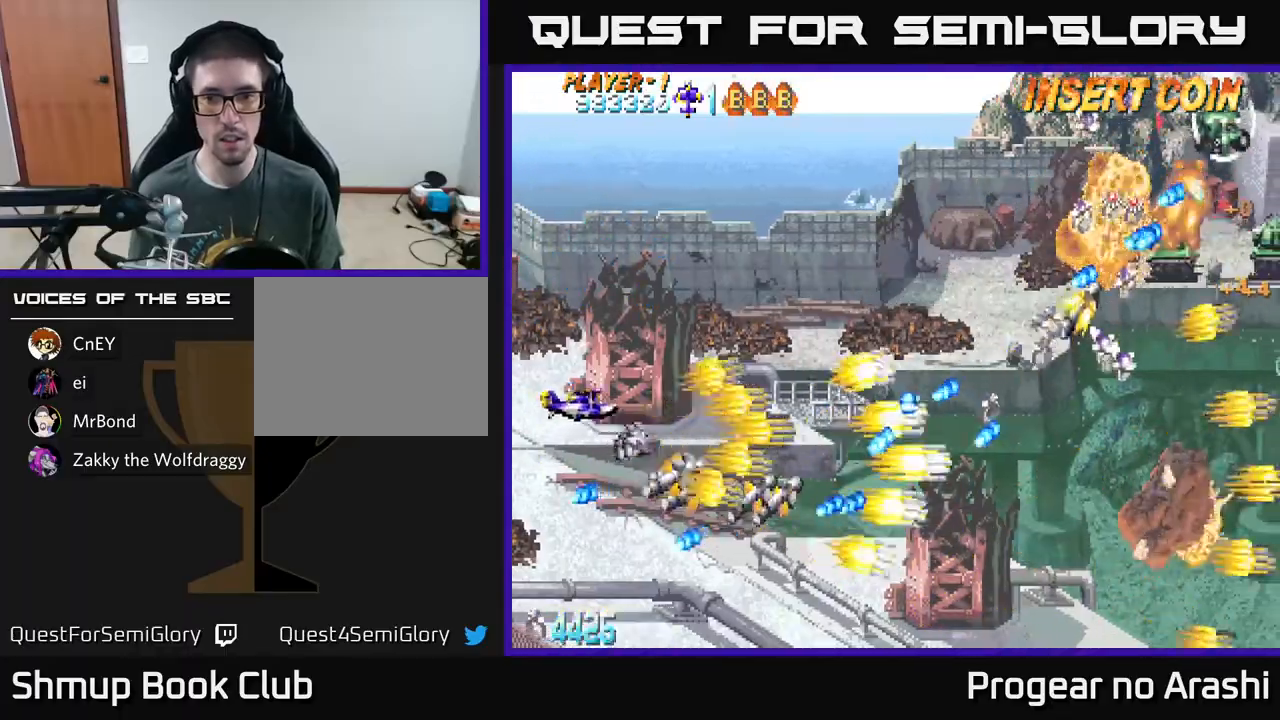
{"buttons": ["X", "DPAD_UP", "DPAD_RIGHT"], "left_stick": "center", "events": []}
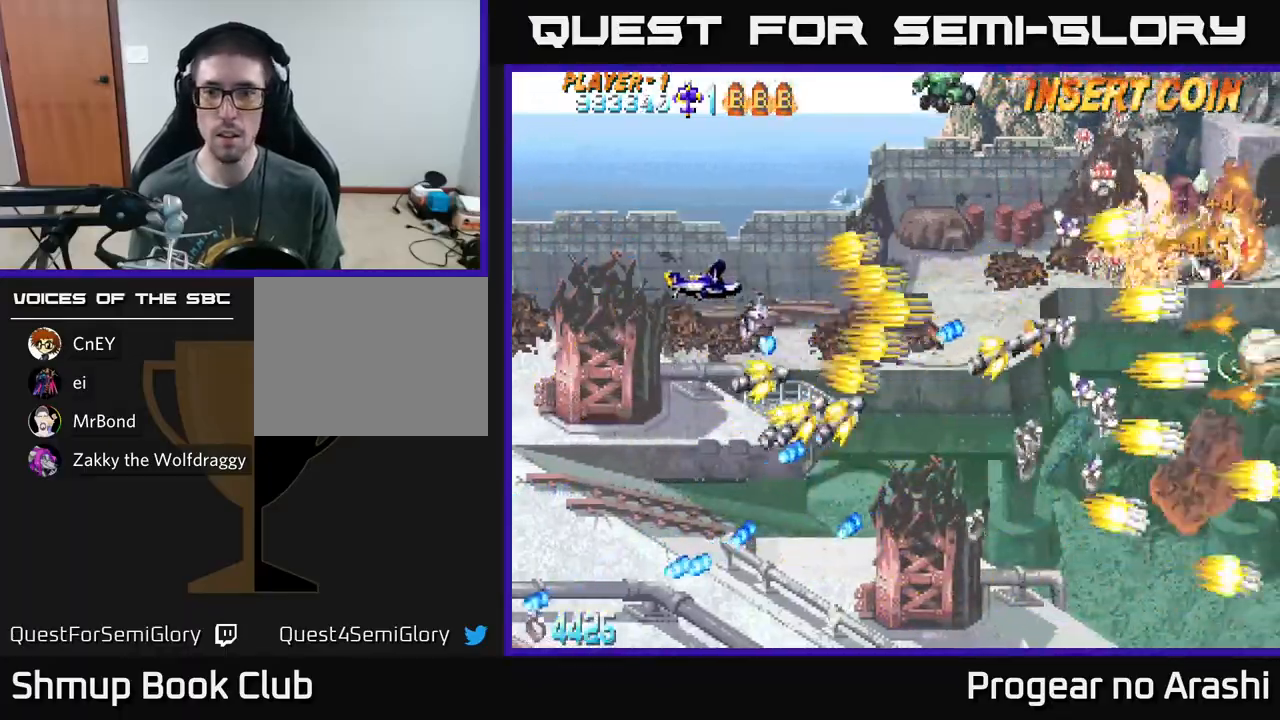
{"buttons": ["A"], "left_stick": "center", "events": [[217, "A", "down"], [217, "DPAD_UP", "up"], [233, "X", "up"], [250, "DPAD_RIGHT", "up"], [283, "DPAD_DOWN", "down"], [367, "DPAD_DOWN", "up"]]}
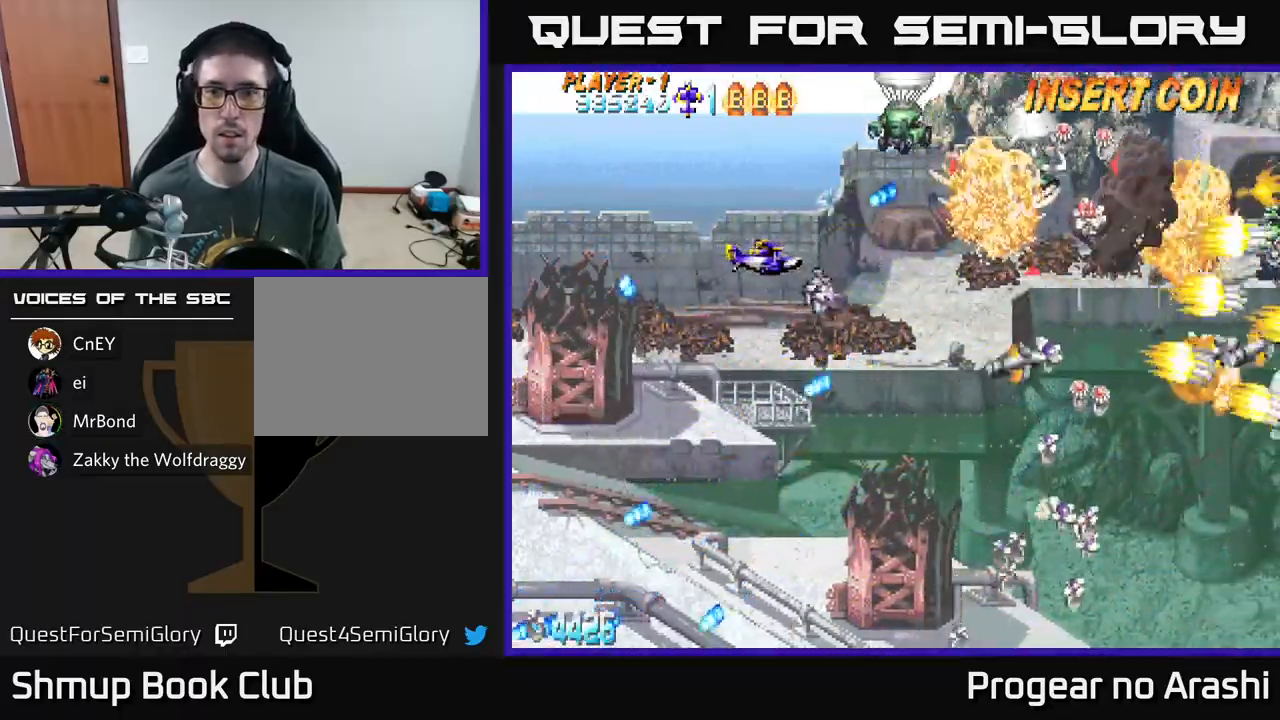
{"buttons": ["A", "DPAD_UP", "DPAD_LEFT"], "left_stick": "center", "events": [[17, "DPAD_LEFT", "down"], [133, "DPAD_LEFT", "up"], [200, "DPAD_UP", "down"], [233, "DPAD_LEFT", "down"], [267, "DPAD_UP", "up"], [500, "DPAD_UP", "down"]]}
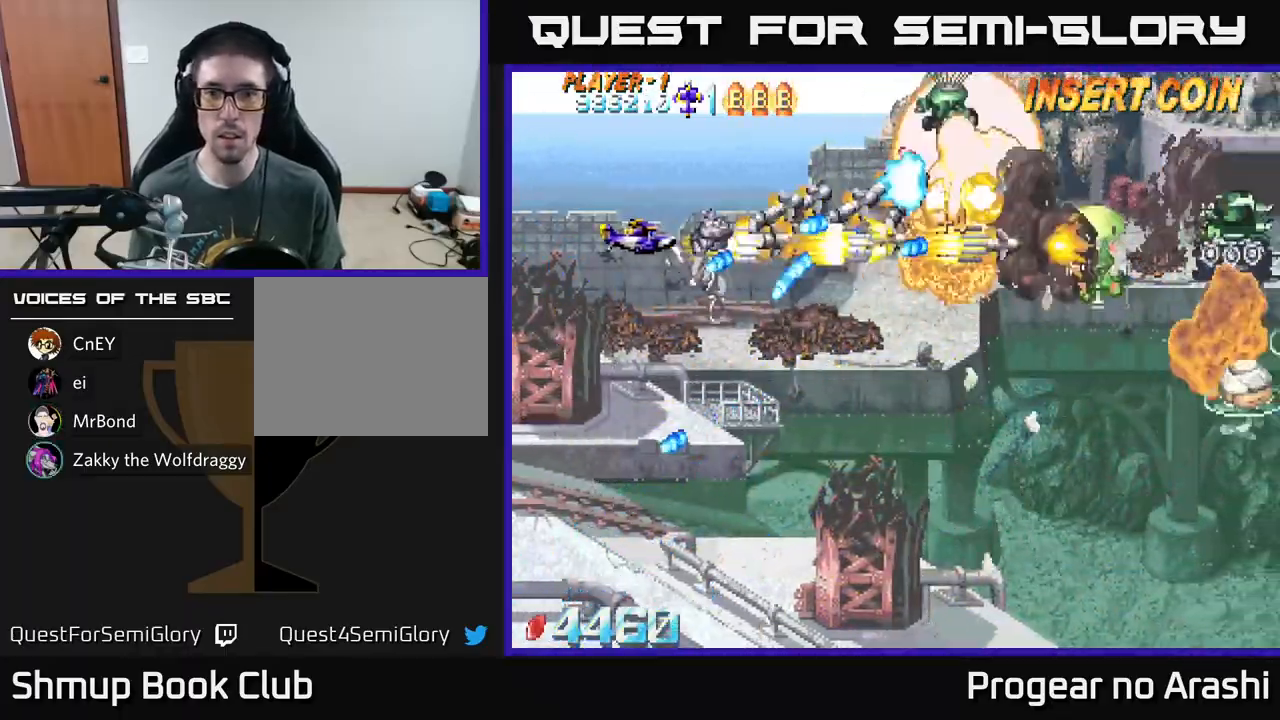
{"buttons": ["X", "DPAD_UP"], "left_stick": "center", "events": [[133, "X", "down"], [150, "A", "up"], [200, "DPAD_LEFT", "up"], [283, "DPAD_RIGHT", "down"], [400, "DPAD_RIGHT", "up"]]}
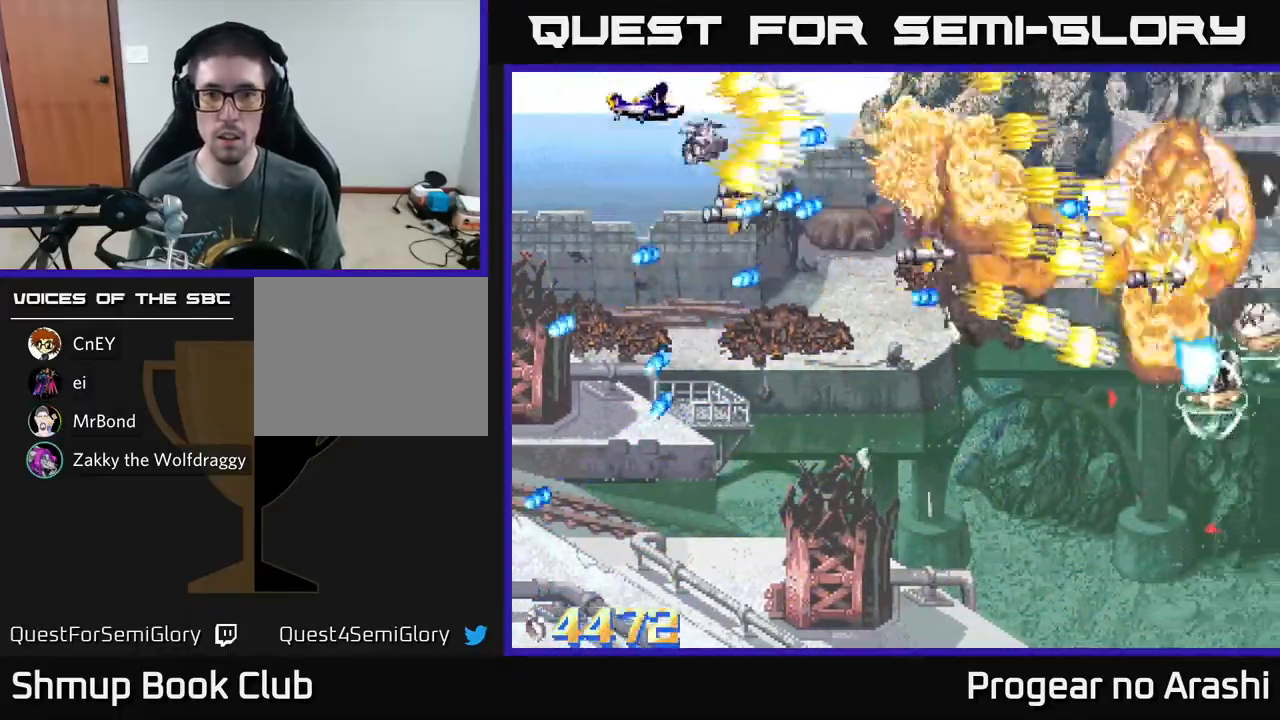
{"buttons": ["X", "DPAD_UP", "DPAD_LEFT"], "left_stick": "center", "events": [[67, "DPAD_RIGHT", "down"], [67, "DPAD_UP", "up"], [233, "DPAD_DOWN", "down"], [283, "DPAD_RIGHT", "up"], [300, "DPAD_DOWN", "up"], [317, "DPAD_LEFT", "down"], [333, "DPAD_UP", "down"]]}
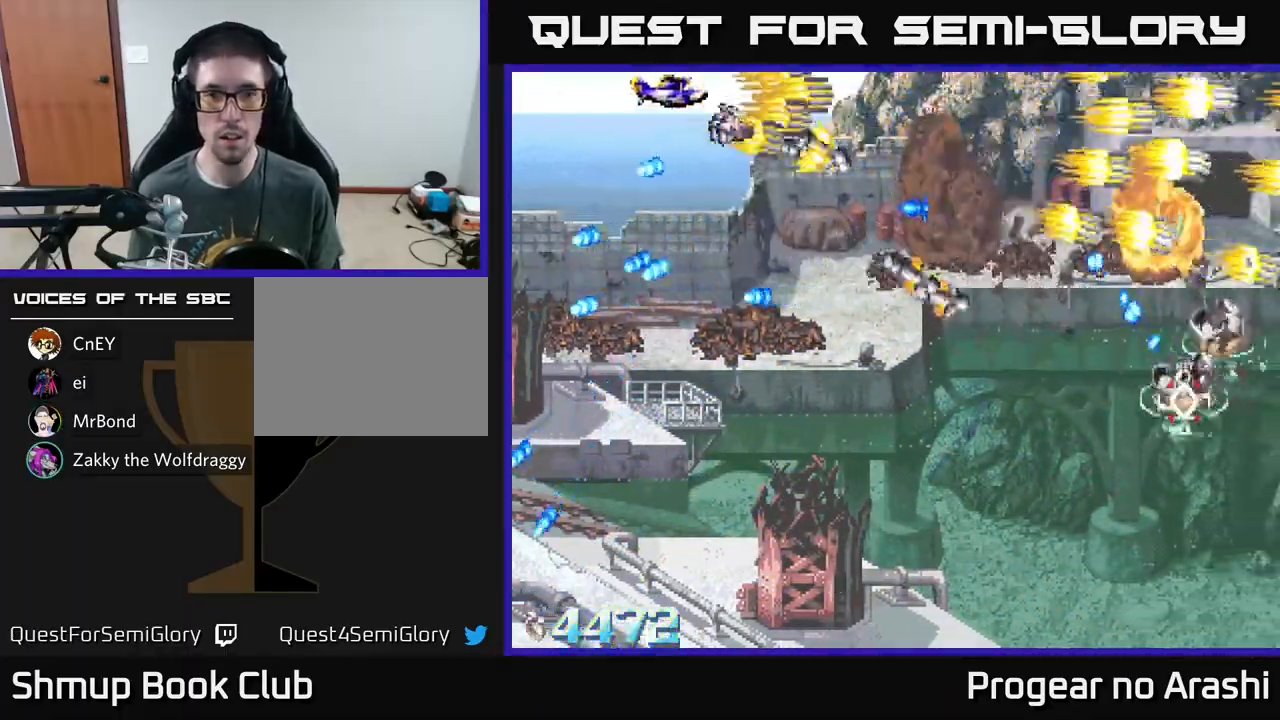
{"buttons": ["X", "DPAD_DOWN", "DPAD_RIGHT"], "left_stick": "center", "events": [[17, "DPAD_LEFT", "up"], [33, "DPAD_UP", "up"], [67, "DPAD_RIGHT", "down"], [83, "DPAD_DOWN", "down"], [100, "DPAD_RIGHT", "up"], [500, "DPAD_RIGHT", "down"]]}
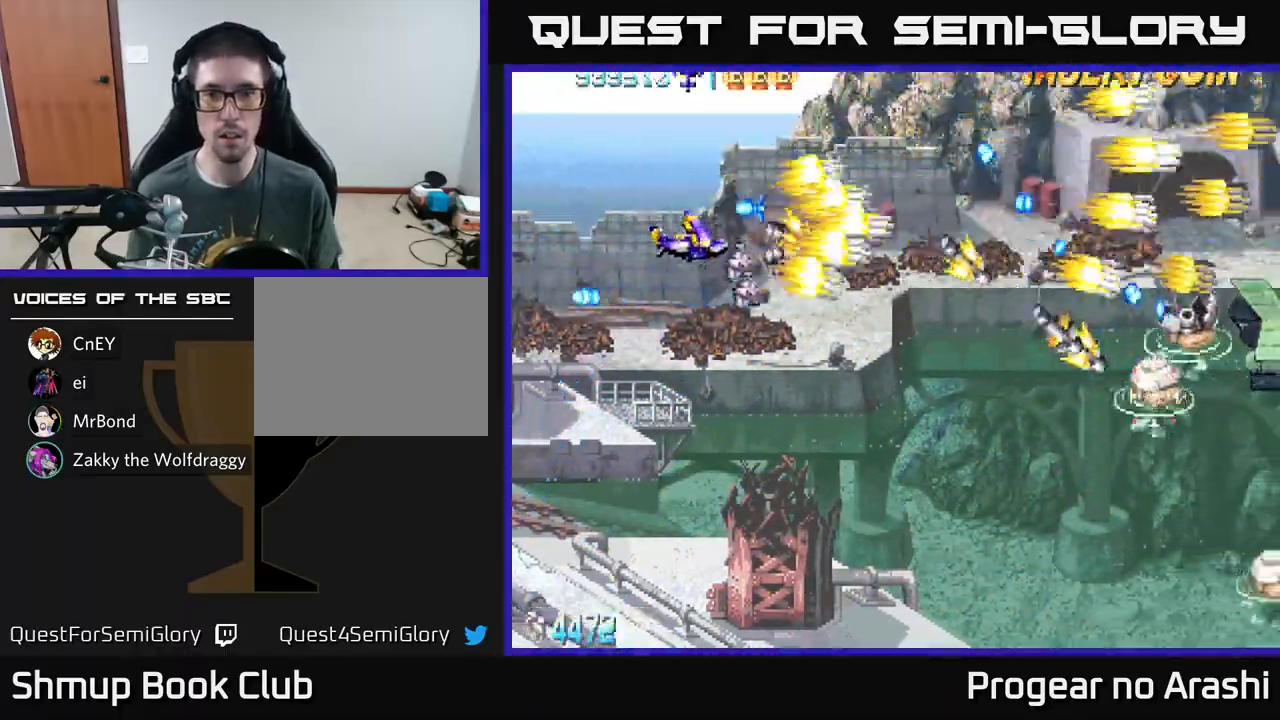
{"buttons": ["X", "DPAD_DOWN", "DPAD_RIGHT"], "left_stick": "center", "events": []}
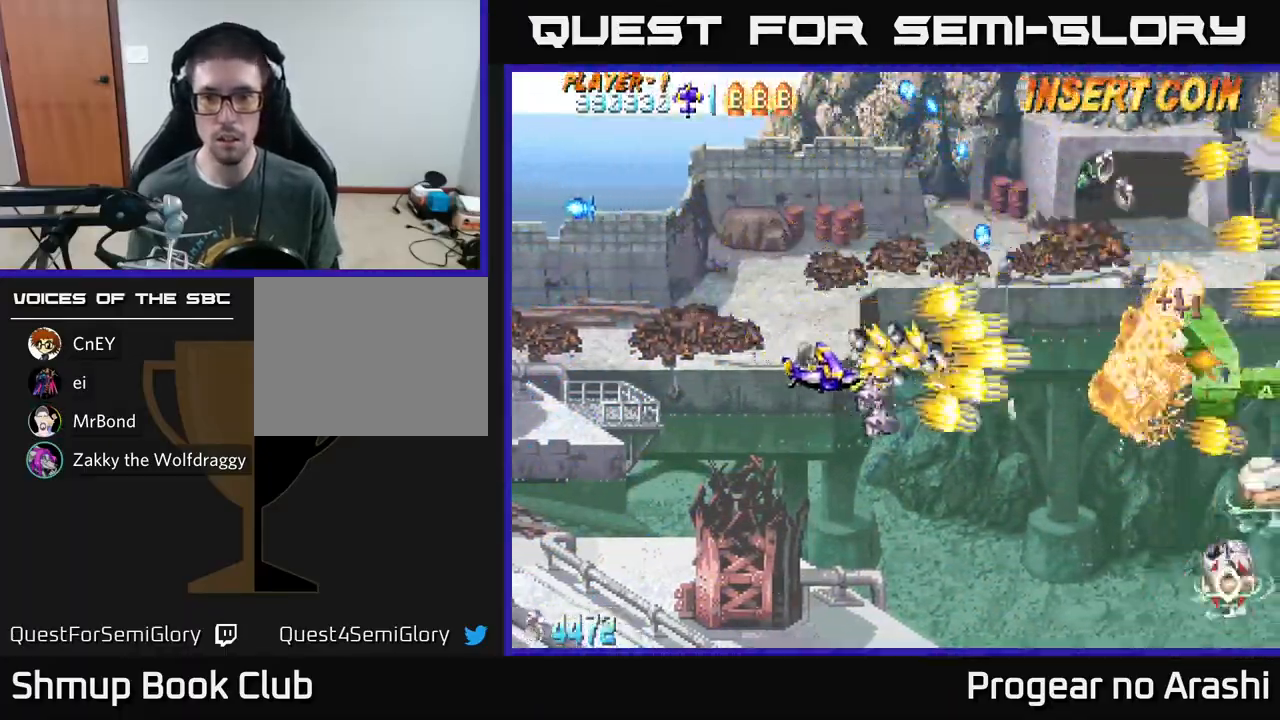
{"buttons": ["X", "DPAD_DOWN", "DPAD_RIGHT"], "left_stick": "center", "events": []}